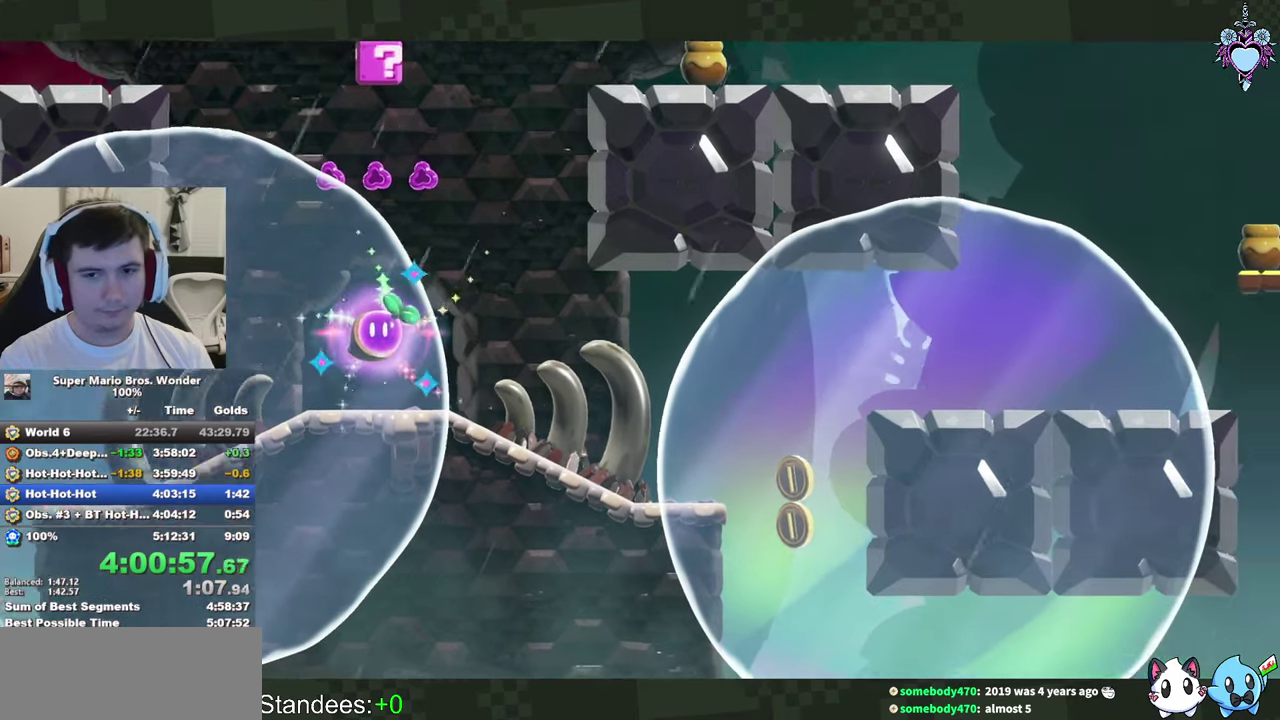
Gameplay with a controller (PlayStation layout); each line is a JSON object with the inputs held at the frame after it. "events" lists button and stick changes between this image and that frame as [ms after this image, input, new state], when the widget could be followed in between. This overlay highlights the sticks when they move; stick clicks (L3) are not distinguishable. Not read: L3 R3.
{"buttons": ["CROSS", "SQUARE", "DPAD_LEFT"], "left_stick": "center", "right_stick": "center", "events": [[133, "CROSS", "up"], [233, "CROSS", "down"], [350, "CROSS", "up"], [433, "CROSS", "down"]]}
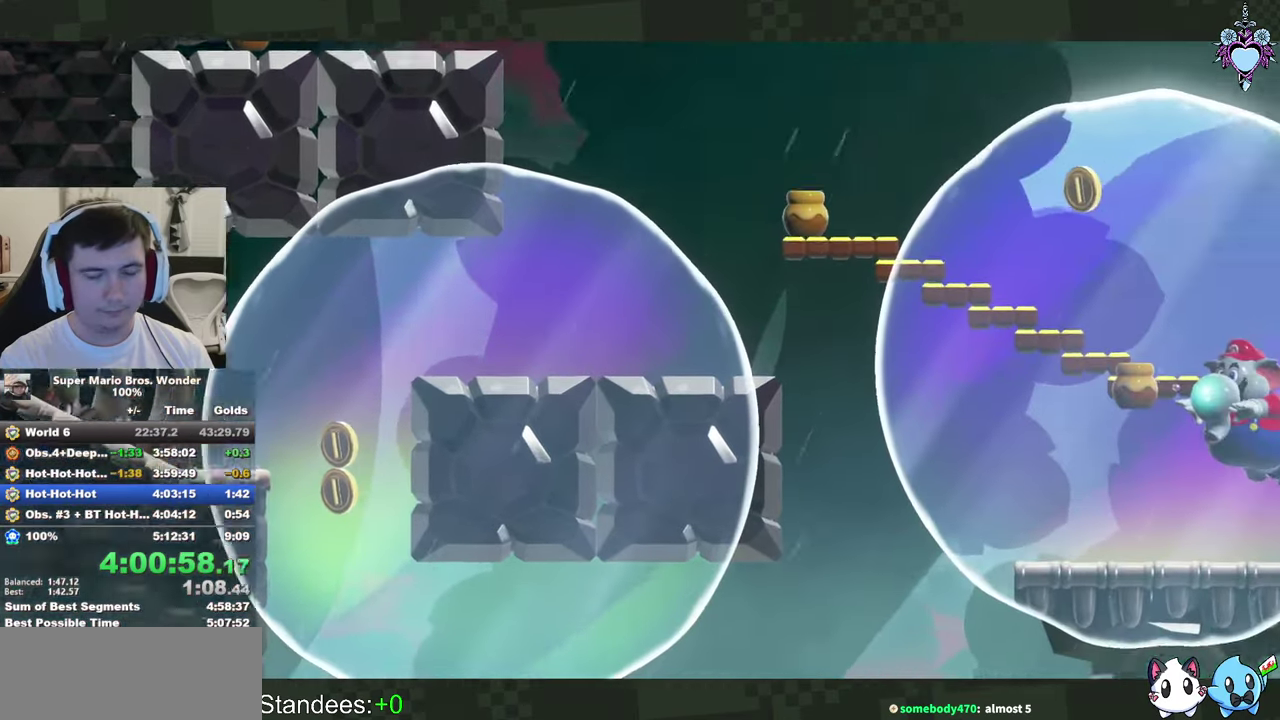
{"buttons": ["SQUARE", "DPAD_LEFT"], "left_stick": "center", "right_stick": "center", "events": [[50, "CROSS", "up"], [133, "CROSS", "down"], [250, "CROSS", "up"], [350, "CROSS", "down"], [433, "CROSS", "up"]]}
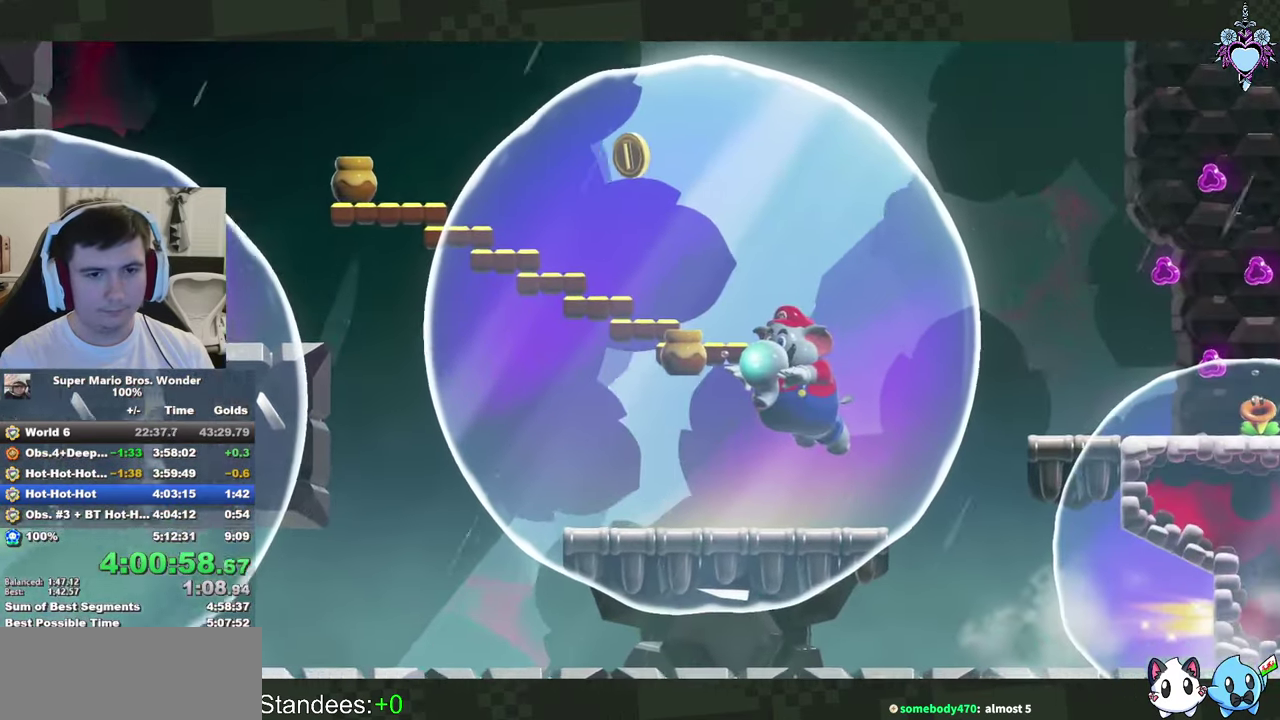
{"buttons": ["SQUARE", "DPAD_LEFT"], "left_stick": "center", "right_stick": "center", "events": [[33, "CROSS", "down"], [133, "CROSS", "up"], [233, "CROSS", "down"], [500, "CROSS", "up"]]}
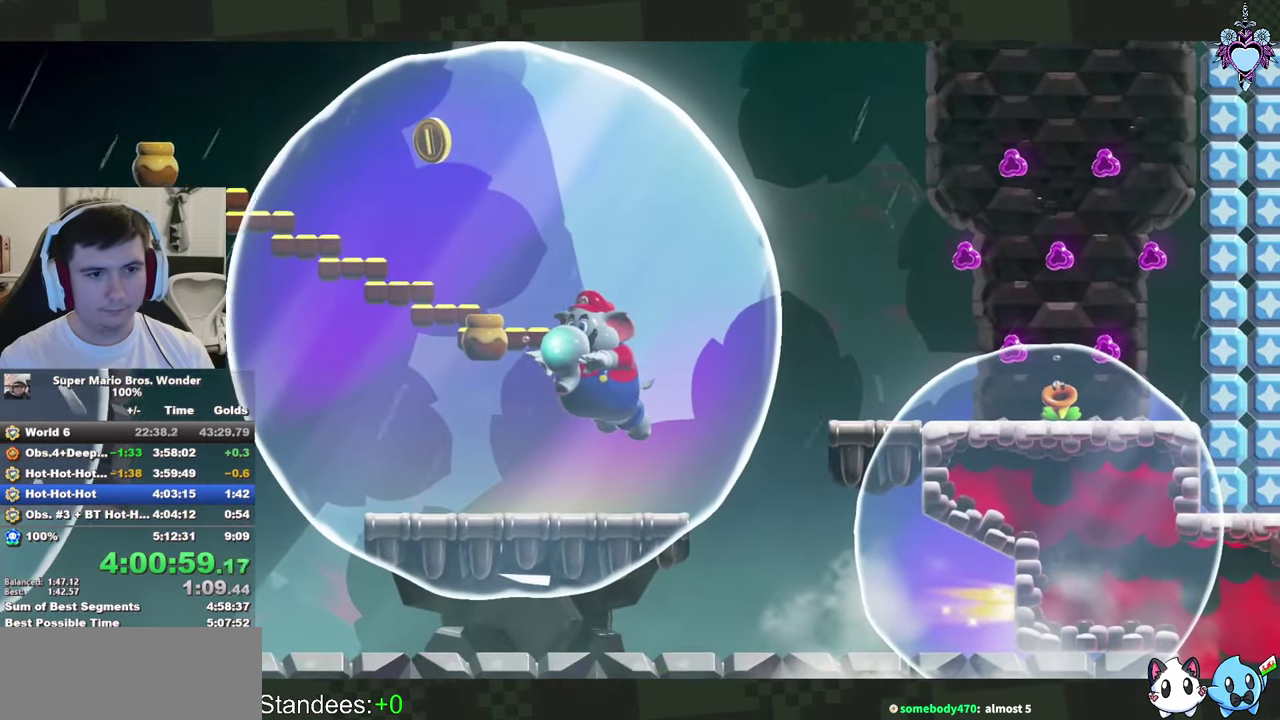
{"buttons": ["CROSS", "DPAD_LEFT"], "left_stick": "center", "right_stick": "center", "events": [[116, "CROSS", "down"], [216, "CROSS", "up"], [216, "SQUARE", "up"], [300, "CROSS", "down"], [400, "CROSS", "up"], [466, "CROSS", "down"]]}
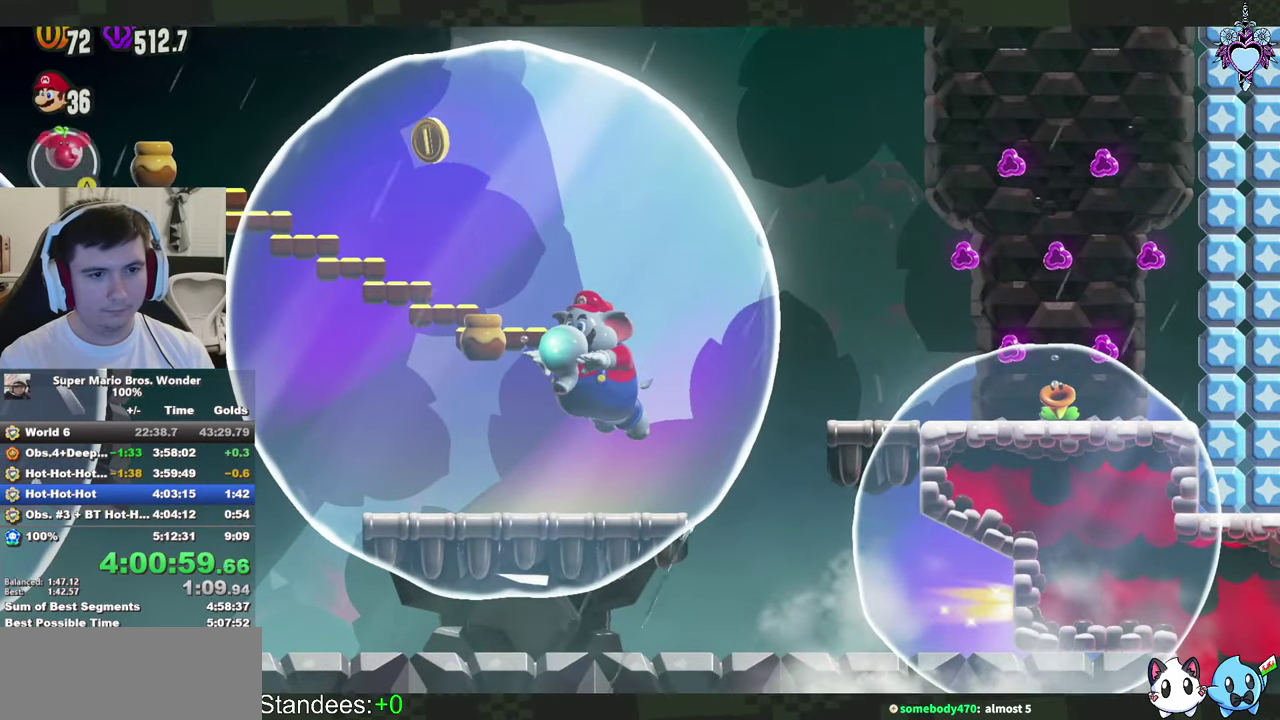
{"buttons": ["CROSS", "DPAD_LEFT"], "left_stick": "center", "right_stick": "center", "events": [[50, "CROSS", "up"], [133, "CROSS", "down"]]}
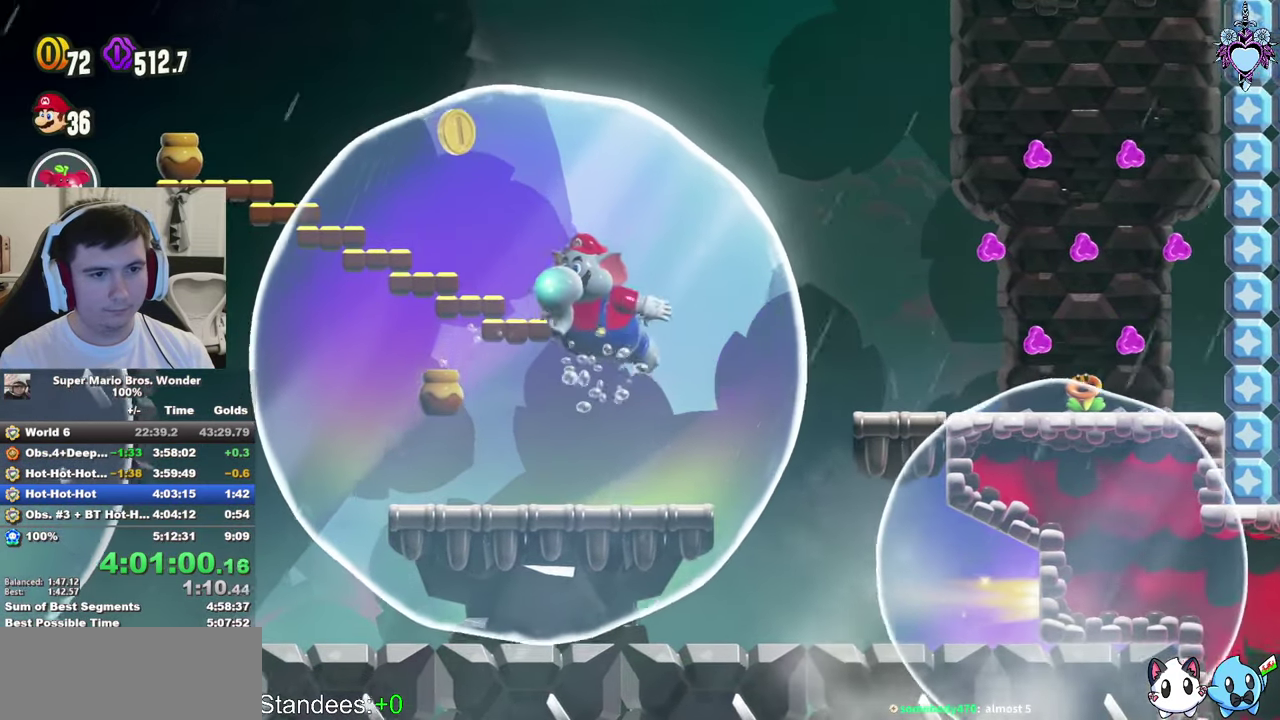
{"buttons": ["SQUARE", "DPAD_LEFT"], "left_stick": "center", "right_stick": "center", "events": [[33, "CROSS", "up"], [100, "CROSS", "down"], [166, "CROSS", "up"], [233, "CROSS", "down"], [300, "SQUARE", "down"], [333, "CROSS", "up"]]}
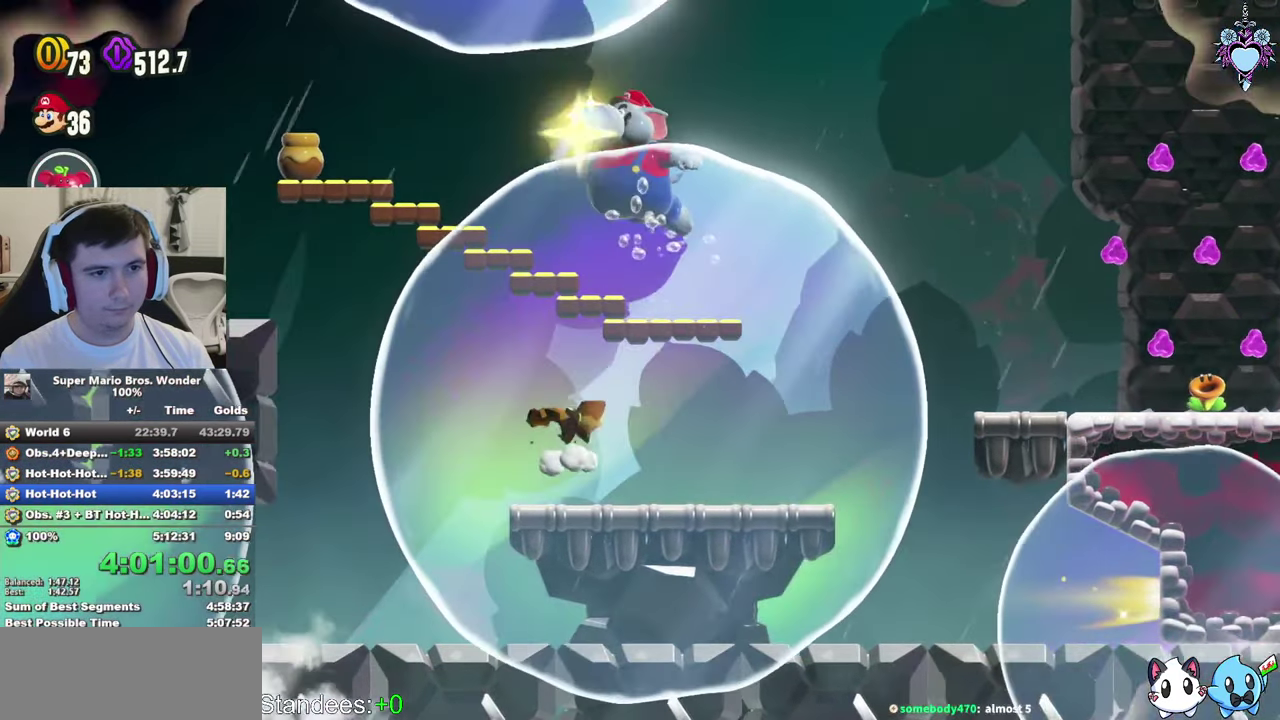
{"buttons": ["SQUARE", "DPAD_LEFT"], "left_stick": "center", "right_stick": "center", "events": []}
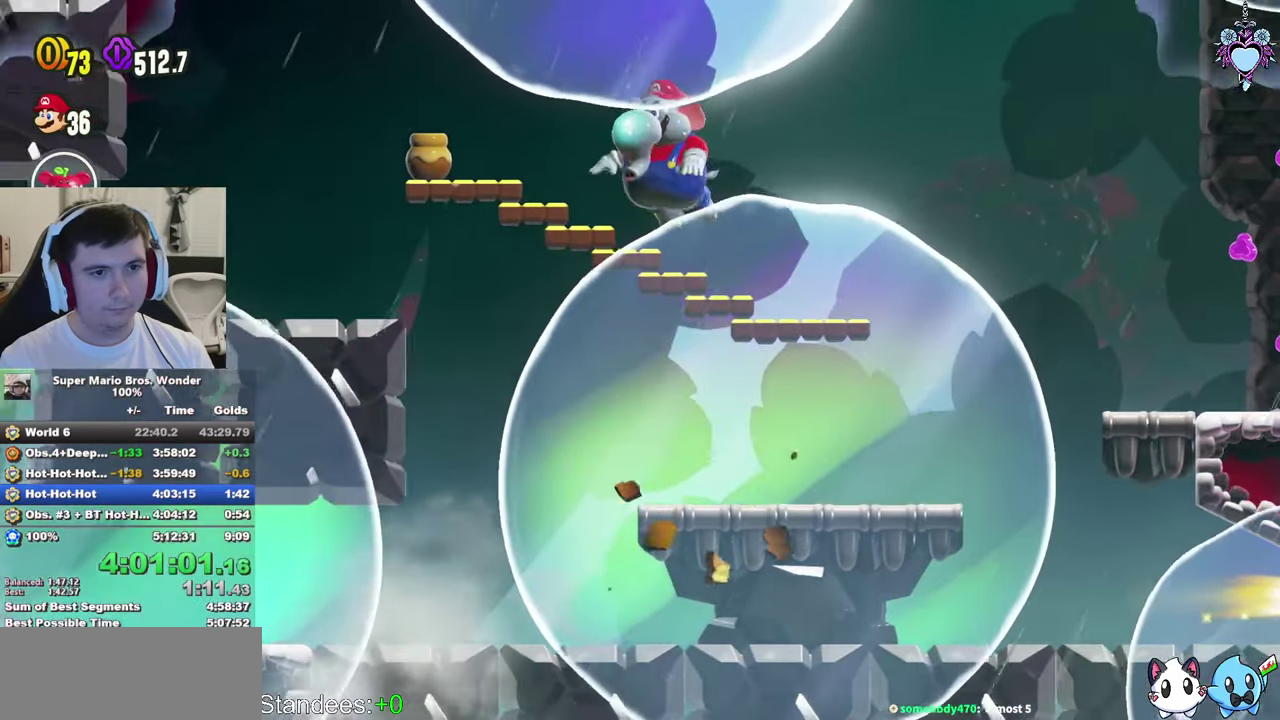
{"buttons": ["SQUARE", "DPAD_DOWN", "DPAD_LEFT"], "left_stick": "center", "right_stick": "center", "events": [[166, "SQUARE", "up"], [266, "SQUARE", "down"], [466, "DPAD_DOWN", "down"]]}
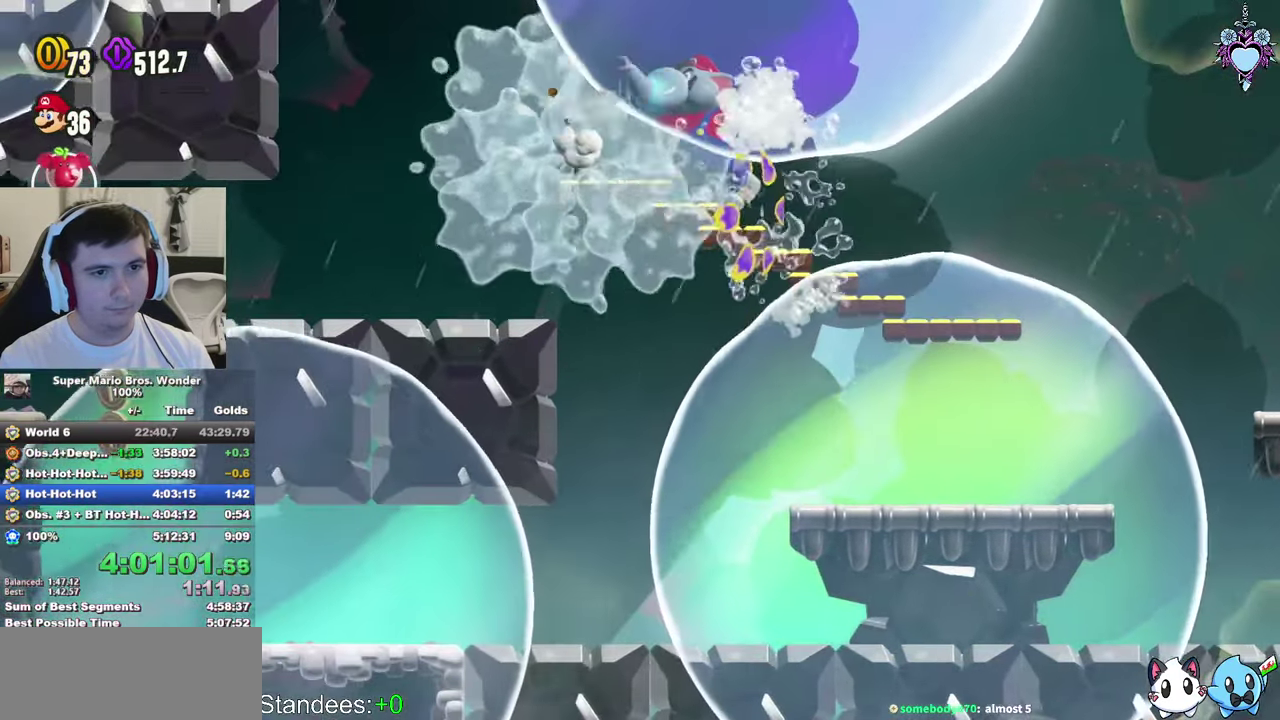
{"buttons": ["SQUARE", "DPAD_LEFT"], "left_stick": "center", "right_stick": "center", "events": [[100, "DPAD_DOWN", "up"]]}
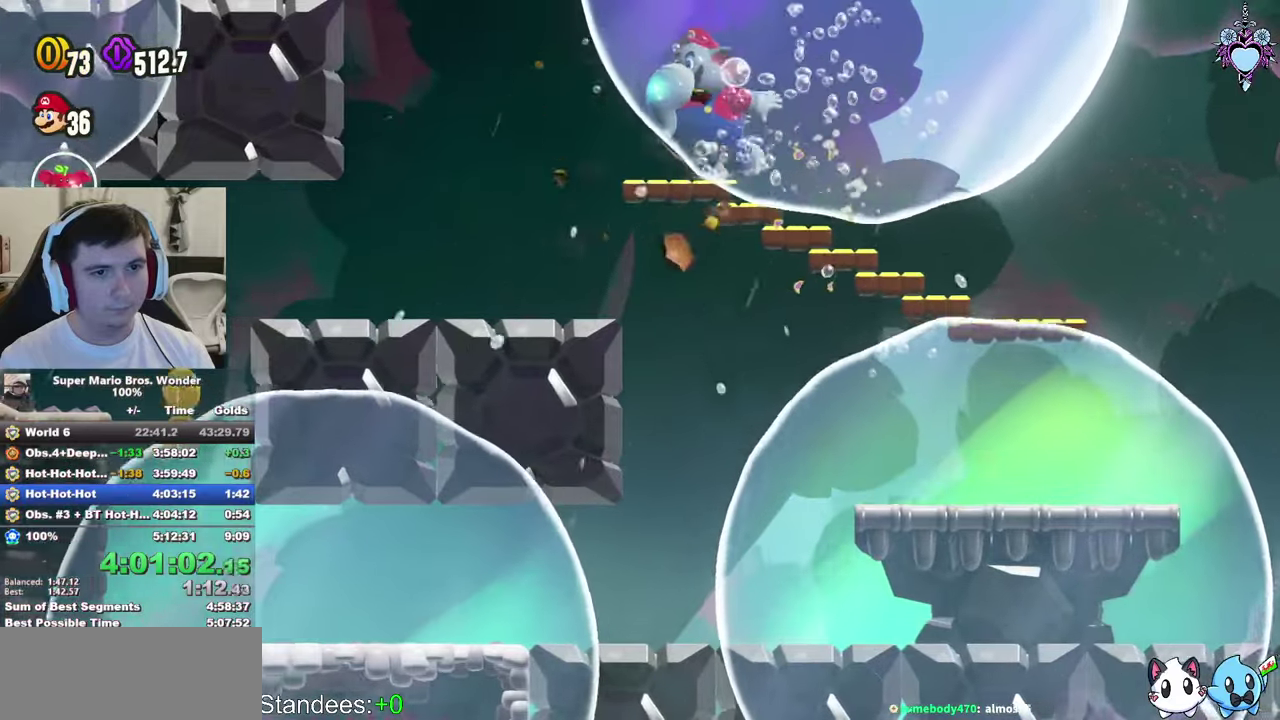
{"buttons": ["SQUARE", "DPAD_DOWN", "DPAD_LEFT"], "left_stick": "center", "right_stick": "center", "events": [[433, "DPAD_DOWN", "down"]]}
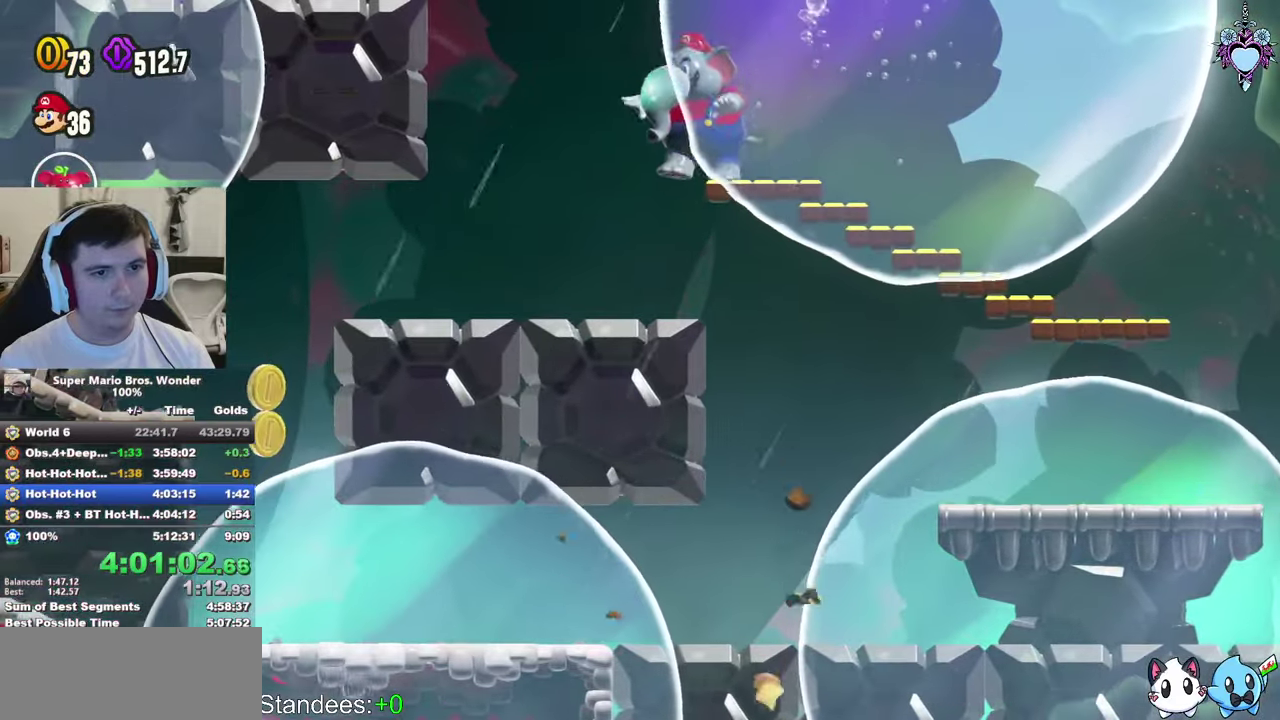
{"buttons": ["SQUARE", "DPAD_DOWN", "DPAD_LEFT"], "left_stick": "center", "right_stick": "center", "events": [[267, "DPAD_DOWN", "up"], [467, "DPAD_DOWN", "down"]]}
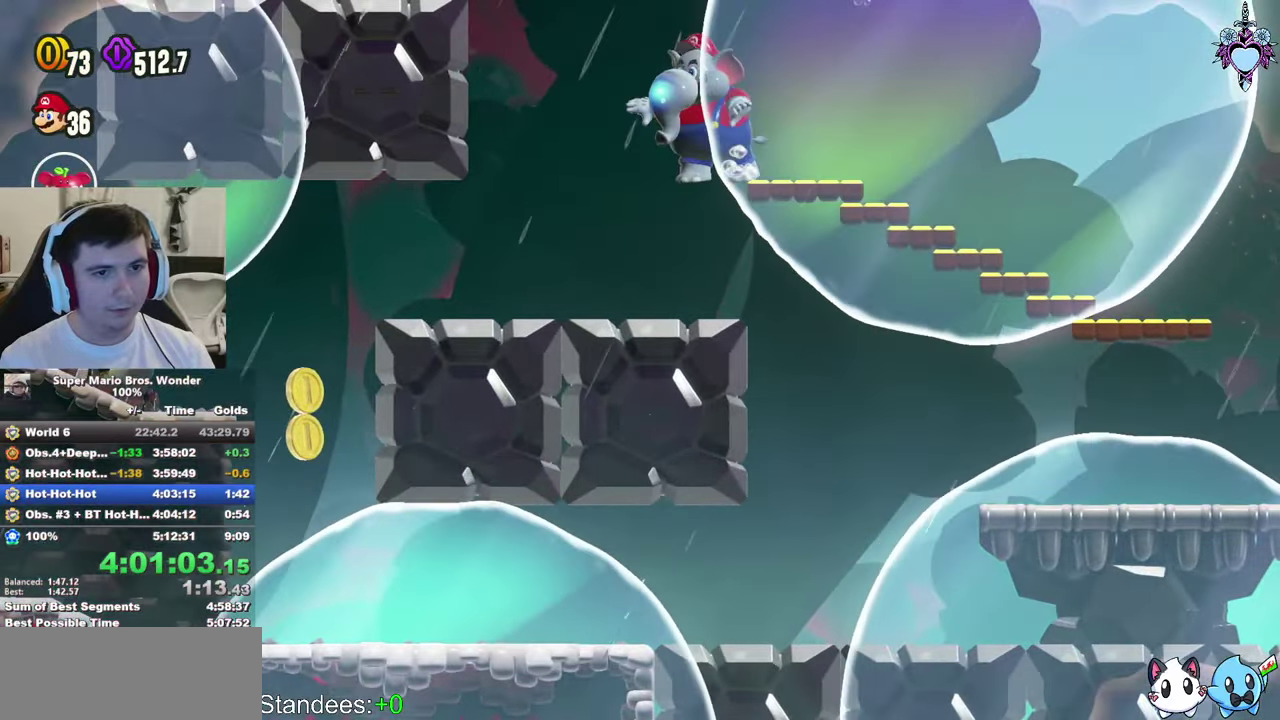
{"buttons": ["SQUARE", "DPAD_LEFT"], "left_stick": "center", "right_stick": "center", "events": [[183, "DPAD_DOWN", "up"]]}
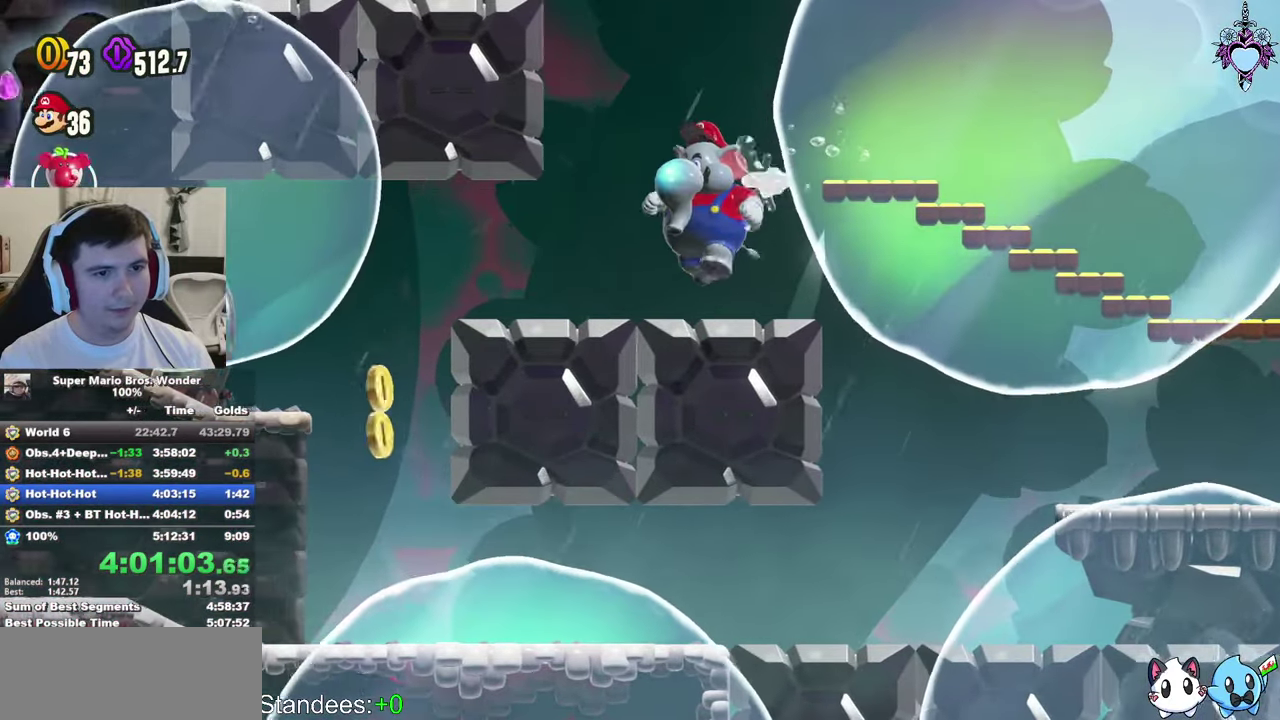
{"buttons": ["DPAD_LEFT"], "left_stick": "center", "right_stick": "center", "events": [[250, "SQUARE", "up"], [417, "CROSS", "down"], [500, "CROSS", "up"]]}
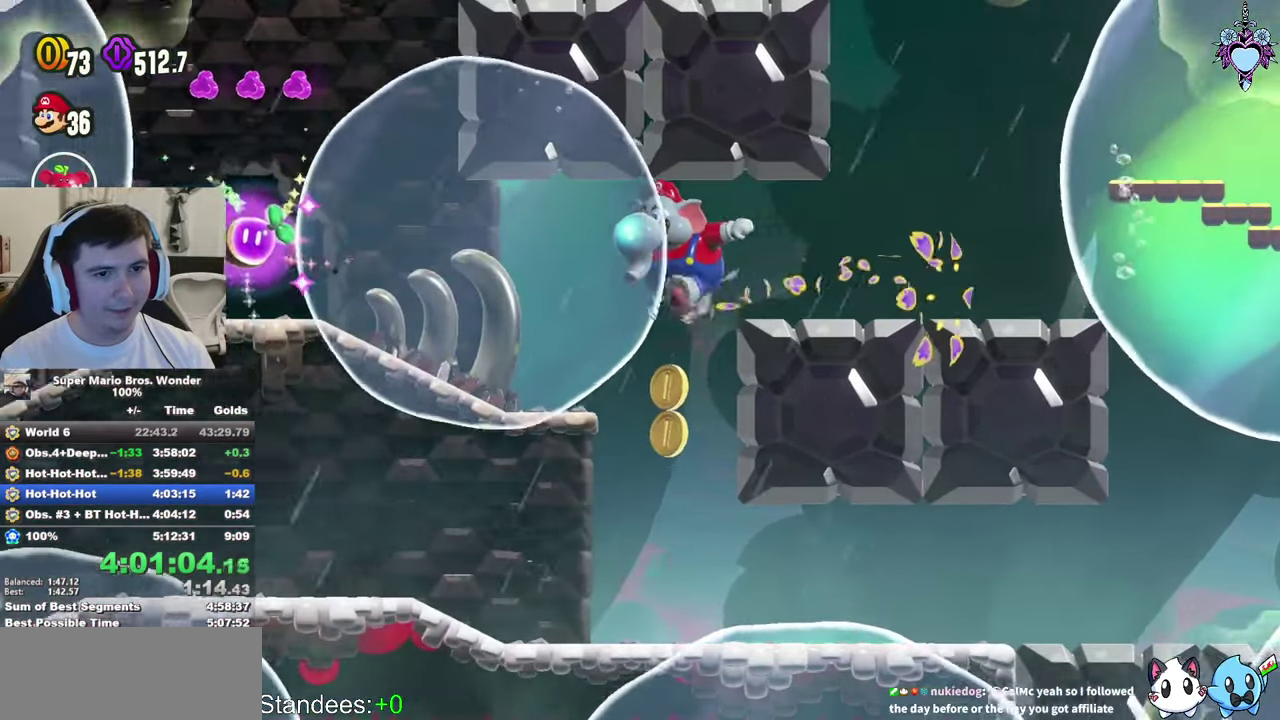
{"buttons": ["CROSS", "DPAD_LEFT"], "left_stick": "center", "right_stick": "center", "events": [[200, "CROSS", "down"], [300, "CROSS", "up"], [433, "CROSS", "down"]]}
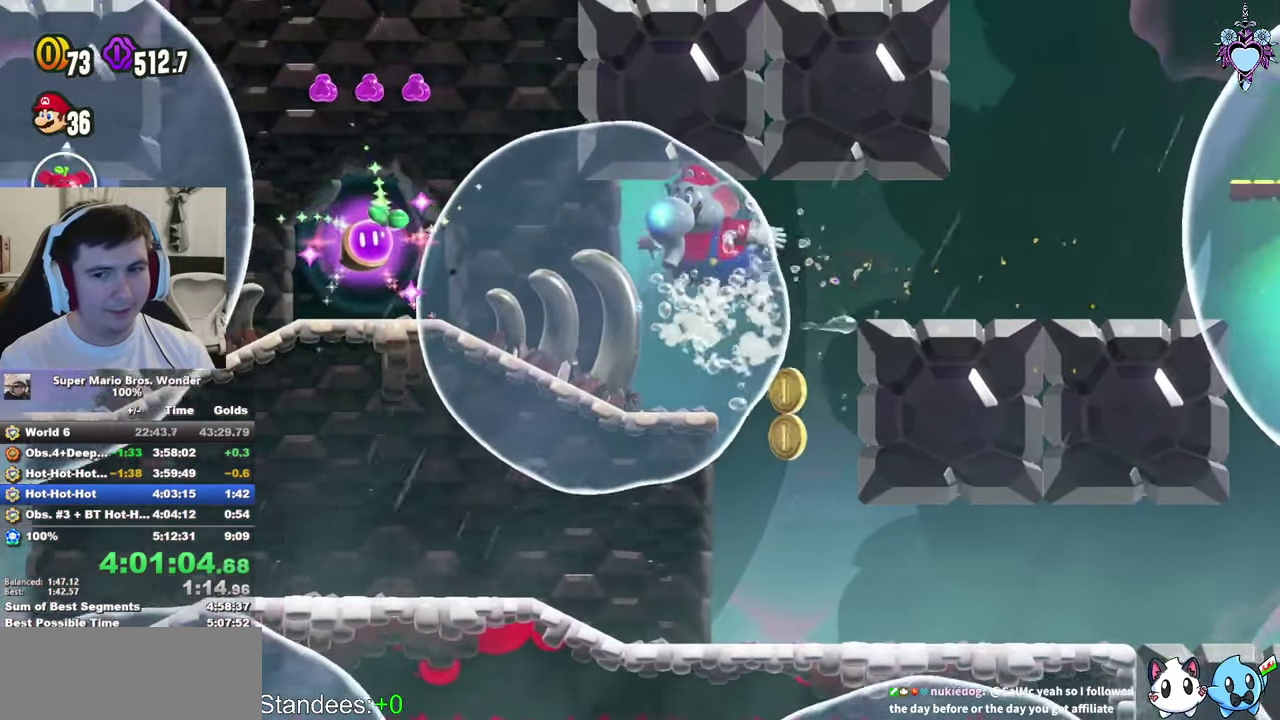
{"buttons": ["CROSS", "DPAD_LEFT"], "left_stick": "center", "right_stick": "center", "events": [[50, "CROSS", "up"], [300, "CROSS", "down"], [417, "CROSS", "up"], [500, "CROSS", "down"]]}
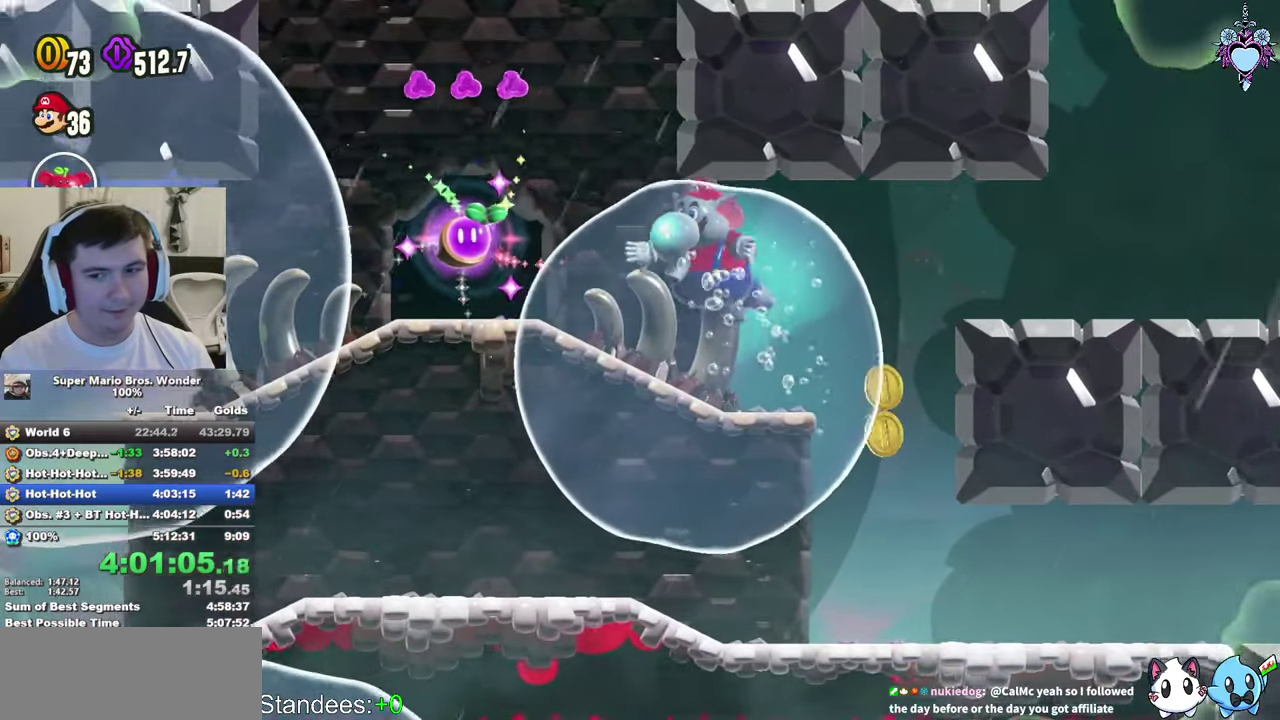
{"buttons": ["SQUARE", "DPAD_LEFT"], "left_stick": "center", "right_stick": "center", "events": [[100, "CROSS", "up"], [500, "SQUARE", "down"]]}
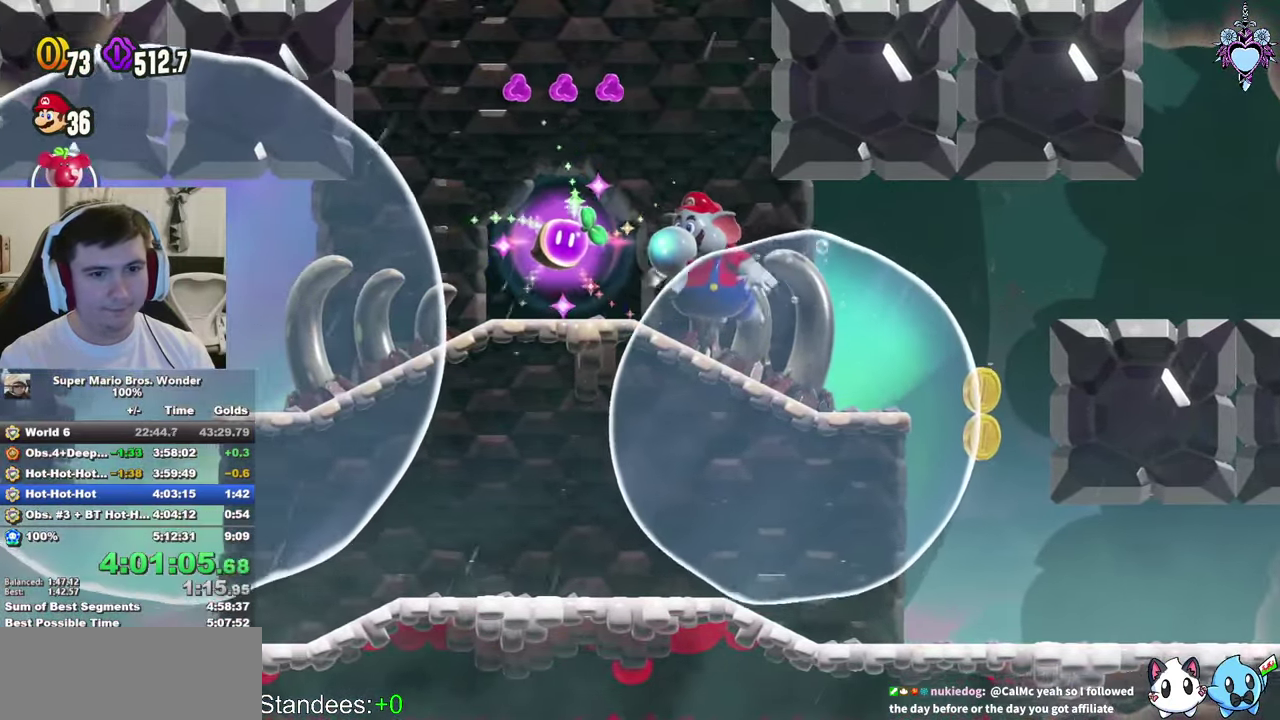
{"buttons": ["DPAD_RIGHT"], "left_stick": "center", "right_stick": "center", "events": [[67, "SQUARE", "up"], [317, "DPAD_LEFT", "up"], [483, "DPAD_RIGHT", "down"]]}
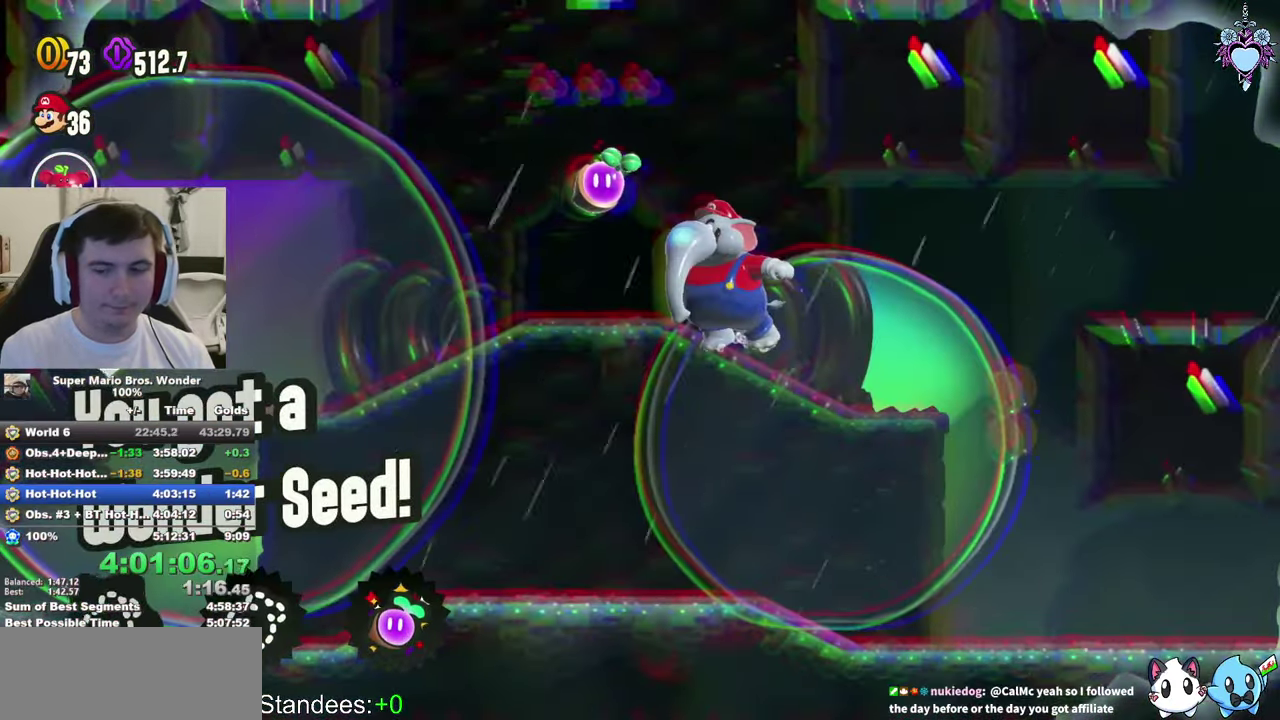
{"buttons": [], "left_stick": "center", "right_stick": "center", "events": [[333, "DPAD_RIGHT", "up"]]}
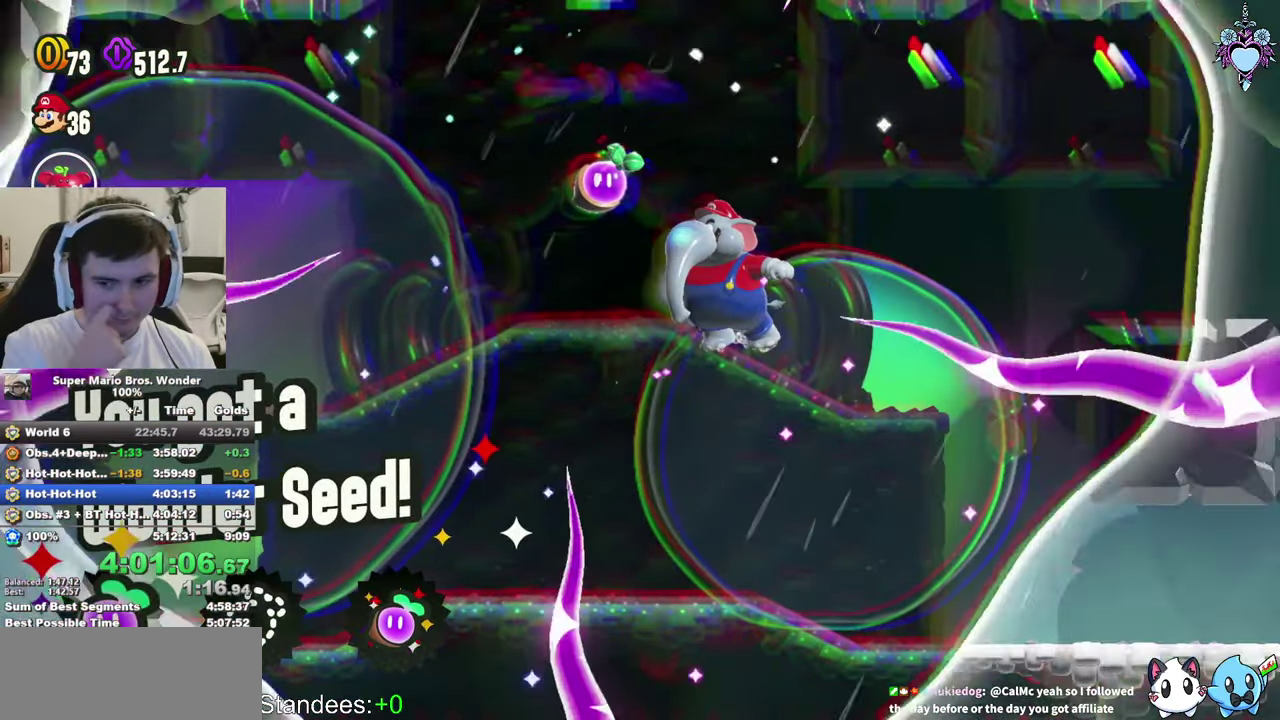
{"buttons": ["DPAD_RIGHT"], "left_stick": "center", "right_stick": "center", "events": [[133, "DPAD_RIGHT", "down"]]}
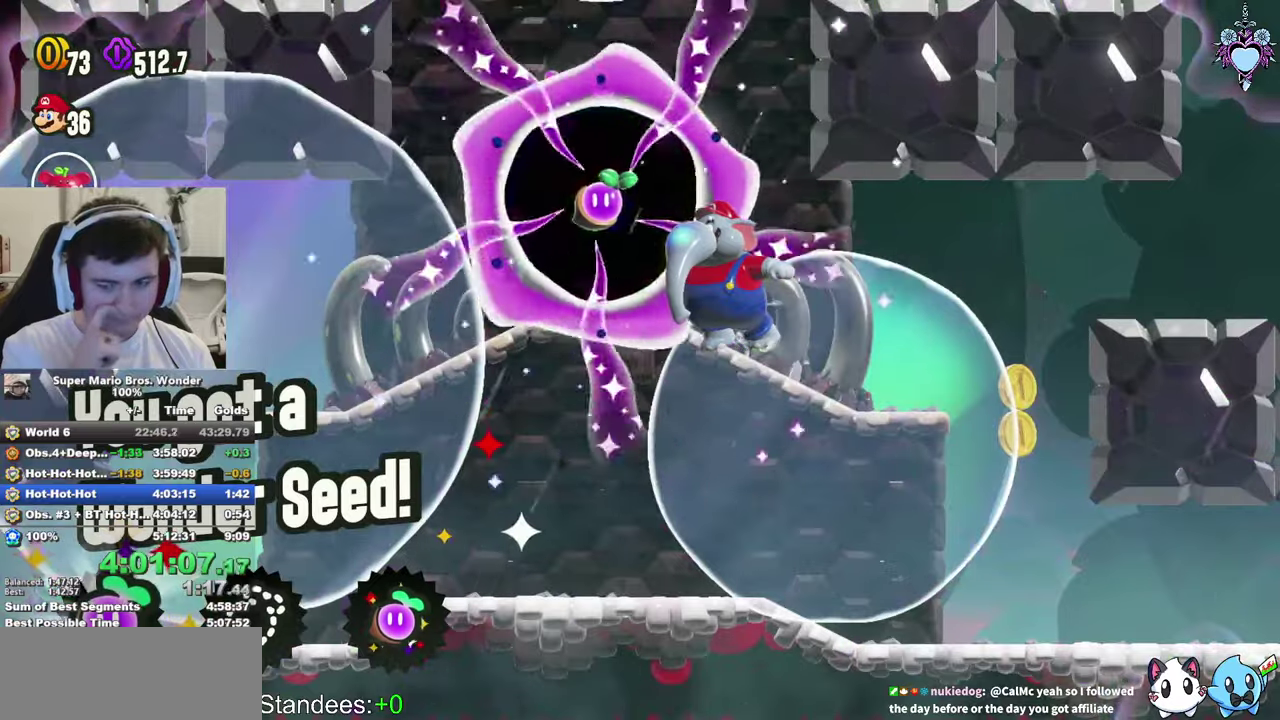
{"buttons": ["DPAD_RIGHT"], "left_stick": "center", "right_stick": "center", "events": [[234, "DPAD_RIGHT", "up"], [434, "DPAD_RIGHT", "down"]]}
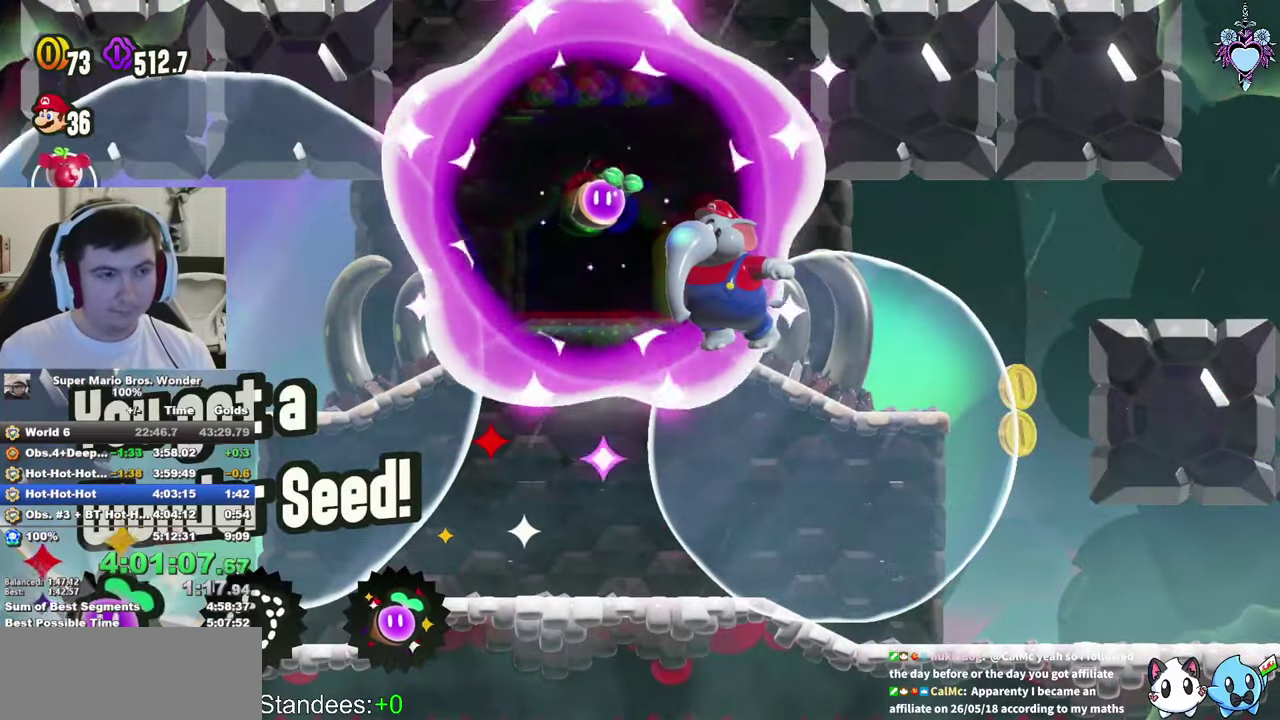
{"buttons": ["SQUARE", "DPAD_RIGHT"], "left_stick": "center", "right_stick": "center", "events": [[267, "SQUARE", "down"]]}
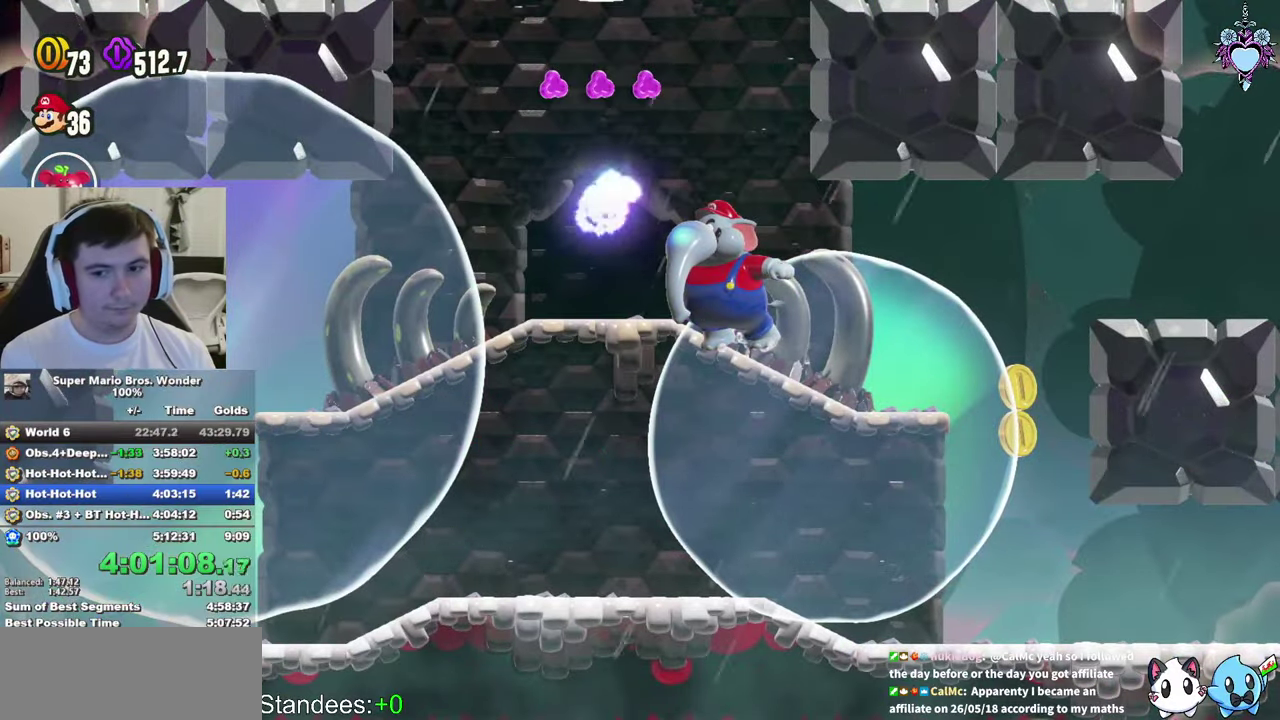
{"buttons": ["SQUARE", "DPAD_RIGHT"], "left_stick": "center", "right_stick": "center", "events": []}
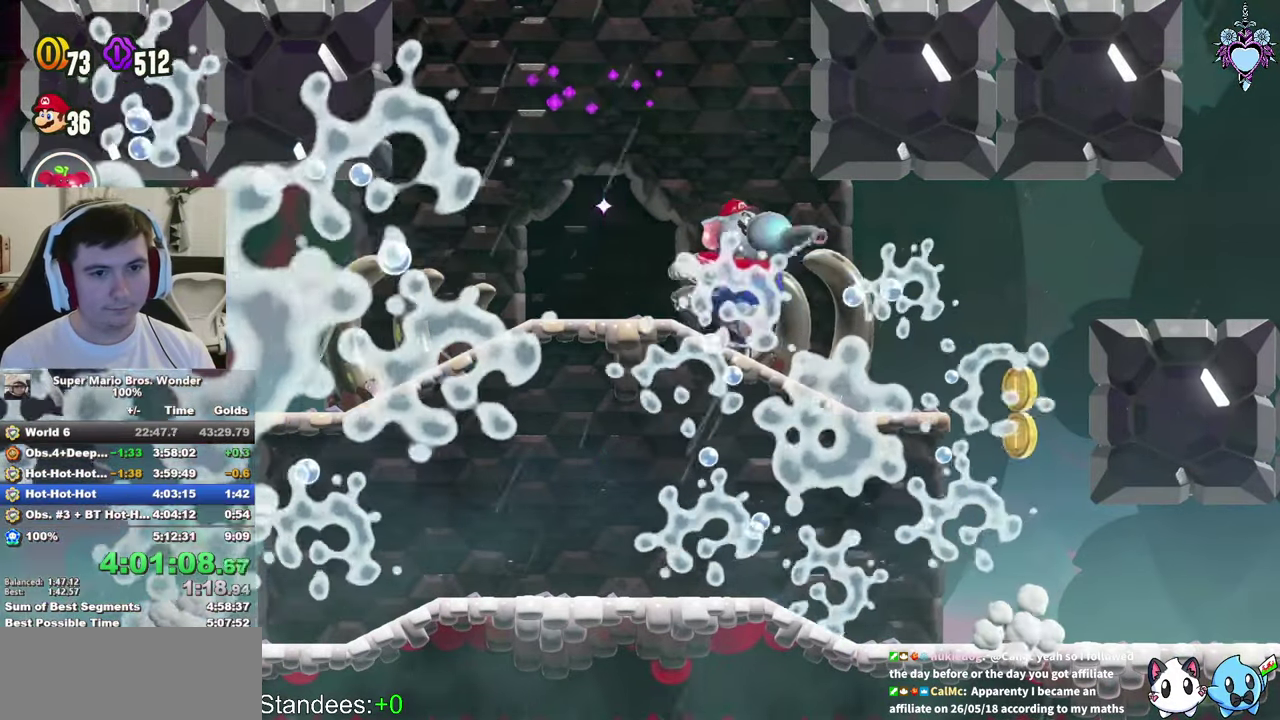
{"buttons": ["SQUARE", "DPAD_RIGHT"], "left_stick": "center", "right_stick": "center", "events": [[300, "CROSS", "down"], [484, "CROSS", "up"]]}
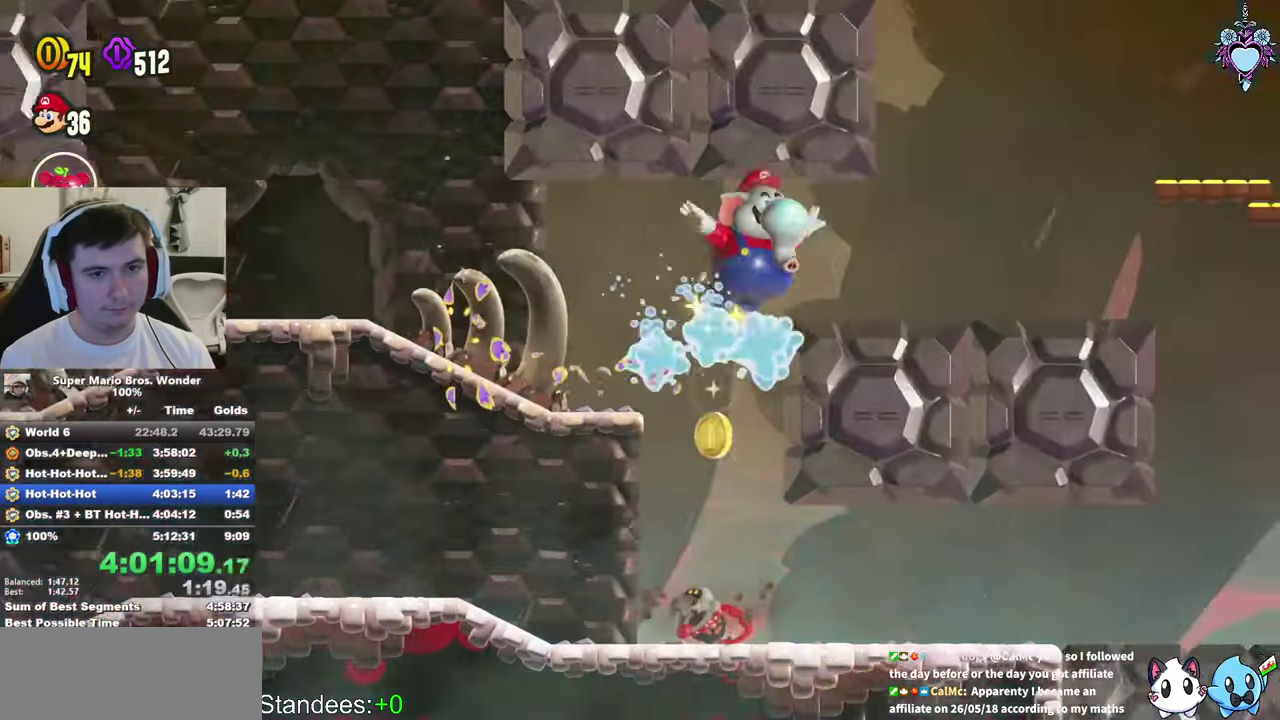
{"buttons": ["SQUARE", "DPAD_DOWN", "DPAD_RIGHT"], "left_stick": "center", "right_stick": "center", "events": [[434, "DPAD_DOWN", "down"]]}
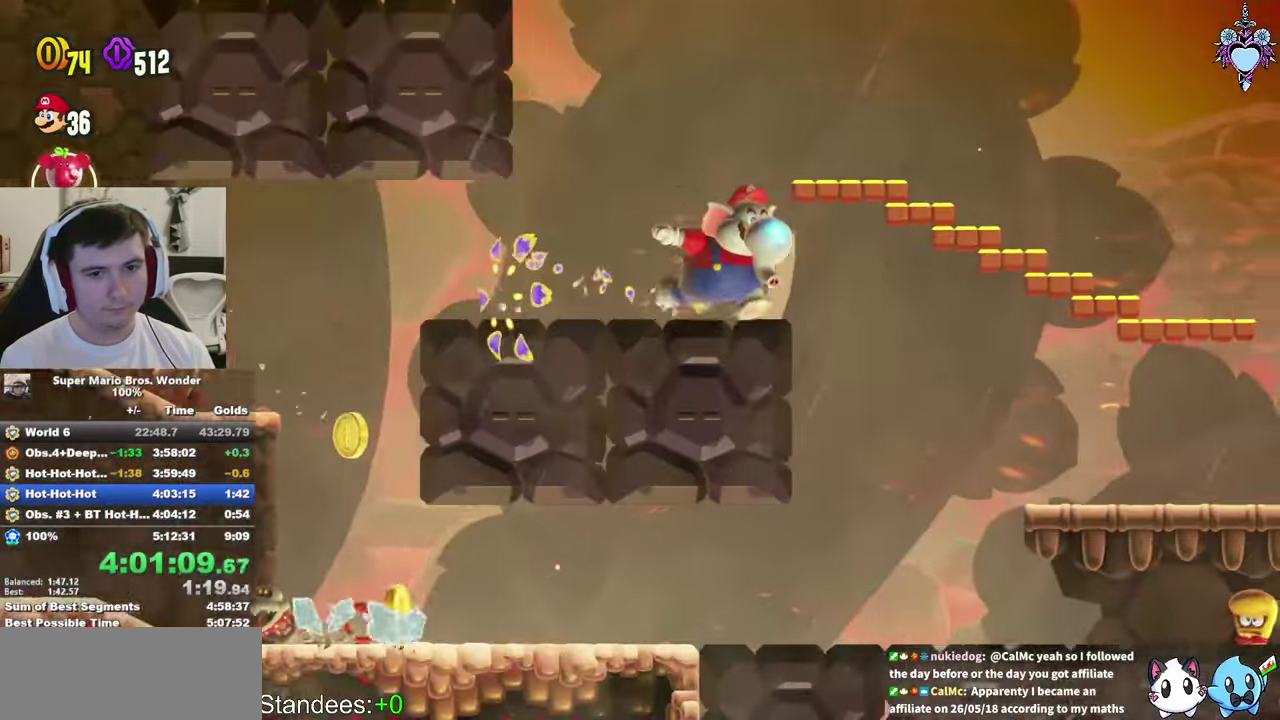
{"buttons": ["SQUARE", "DPAD_RIGHT"], "left_stick": "center", "right_stick": "center", "events": [[150, "DPAD_DOWN", "up"]]}
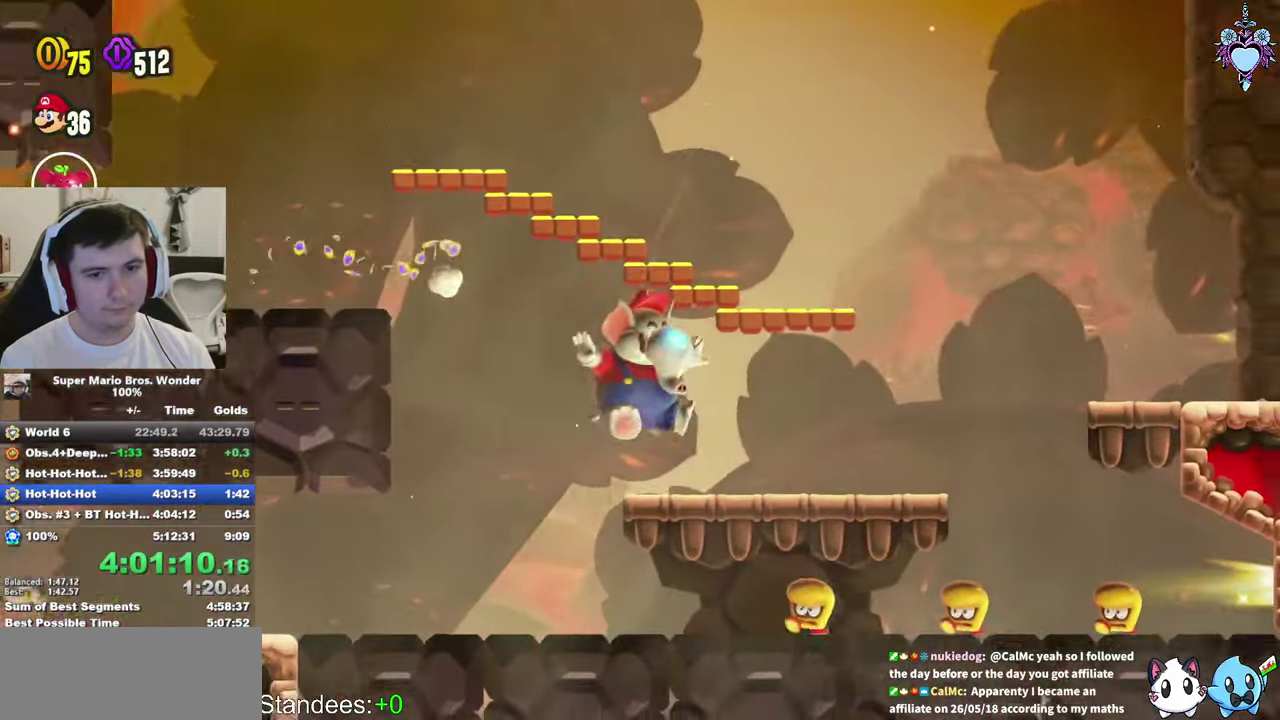
{"buttons": ["SQUARE", "DPAD_DOWN", "DPAD_RIGHT"], "left_stick": "center", "right_stick": "center", "events": [[250, "DPAD_DOWN", "down"]]}